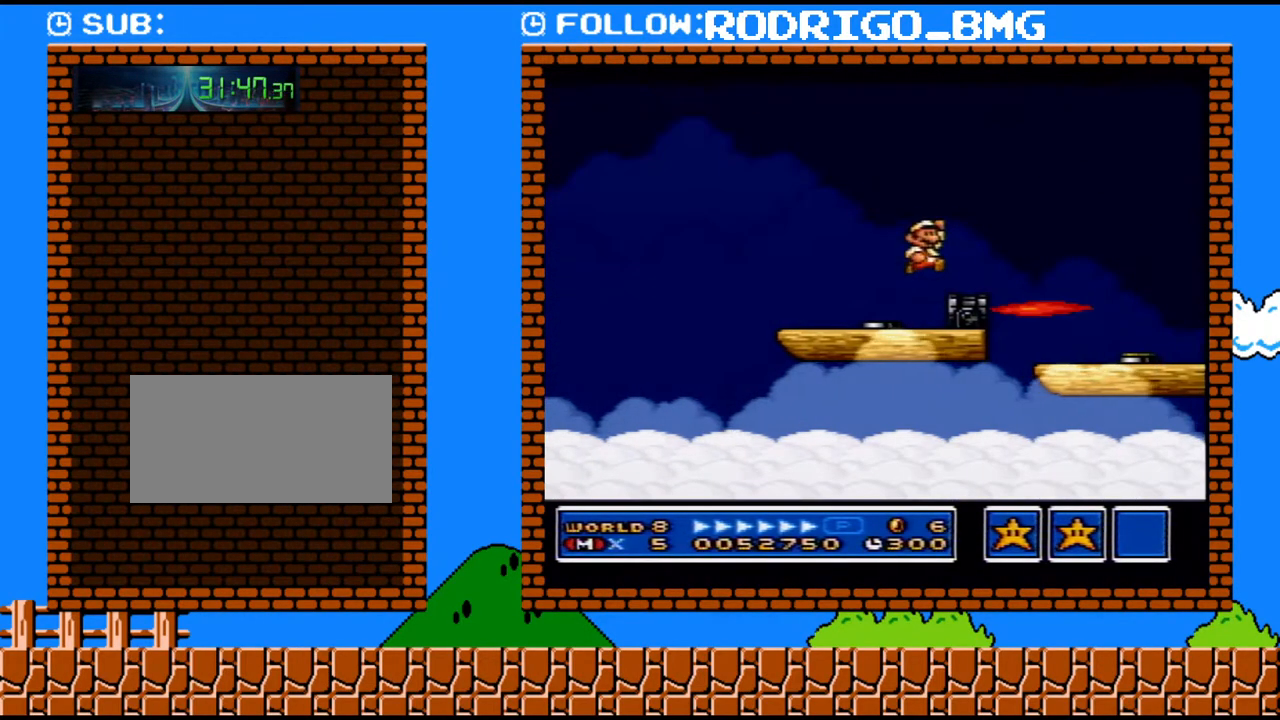
Gameplay with a controller (Nintendo layout); each line is a JSON object with the inputs held at the frame after it. "events" lists button and stick changes between this image and that frame as [ms after this image, input, new state], when the widget could be followed in between. Not read: L3 R3.
{"buttons": [], "events": [[317, "DPAD_RIGHT", "down"], [433, "DPAD_RIGHT", "up"], [433, "Y", "down"], [500, "Y", "up"]]}
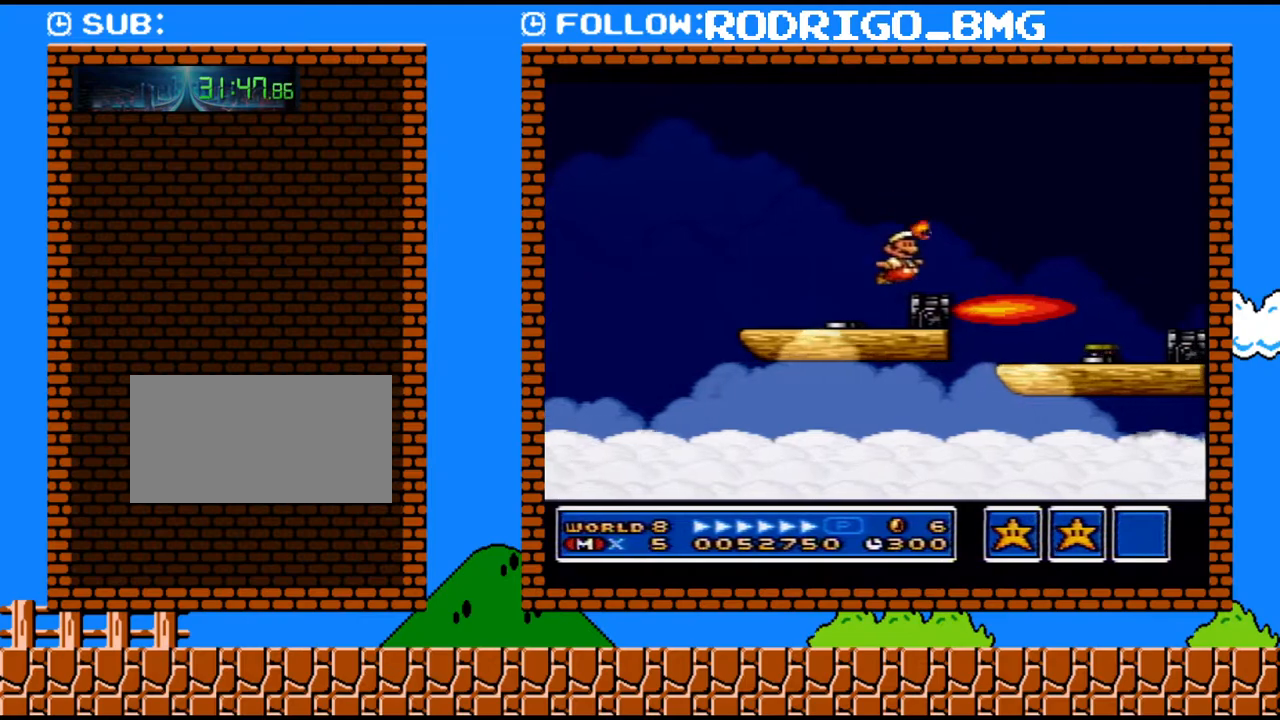
{"buttons": ["Y", "DPAD_RIGHT"], "events": [[33, "DPAD_RIGHT", "down"], [100, "Y", "down"], [200, "B", "down"], [467, "B", "up"]]}
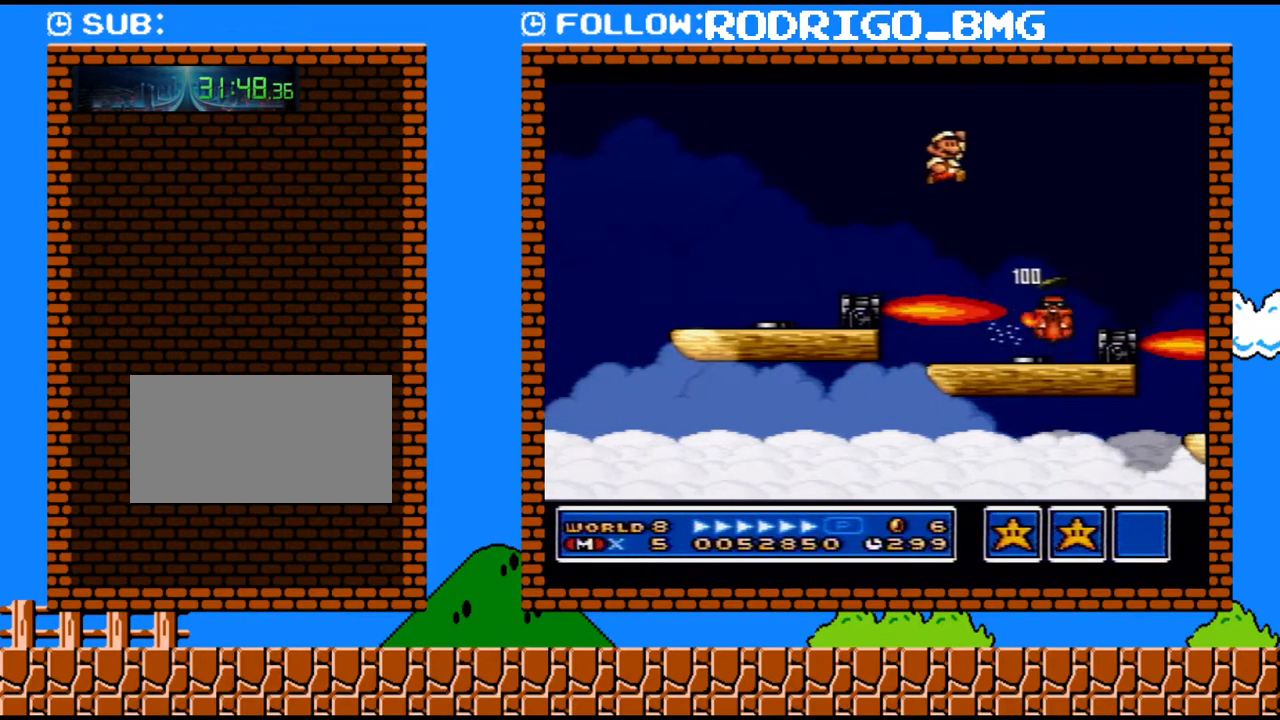
{"buttons": ["DPAD_RIGHT"], "events": [[133, "DPAD_RIGHT", "up"], [167, "DPAD_LEFT", "down"], [217, "Y", "up"], [500, "DPAD_LEFT", "up"], [500, "DPAD_RIGHT", "down"]]}
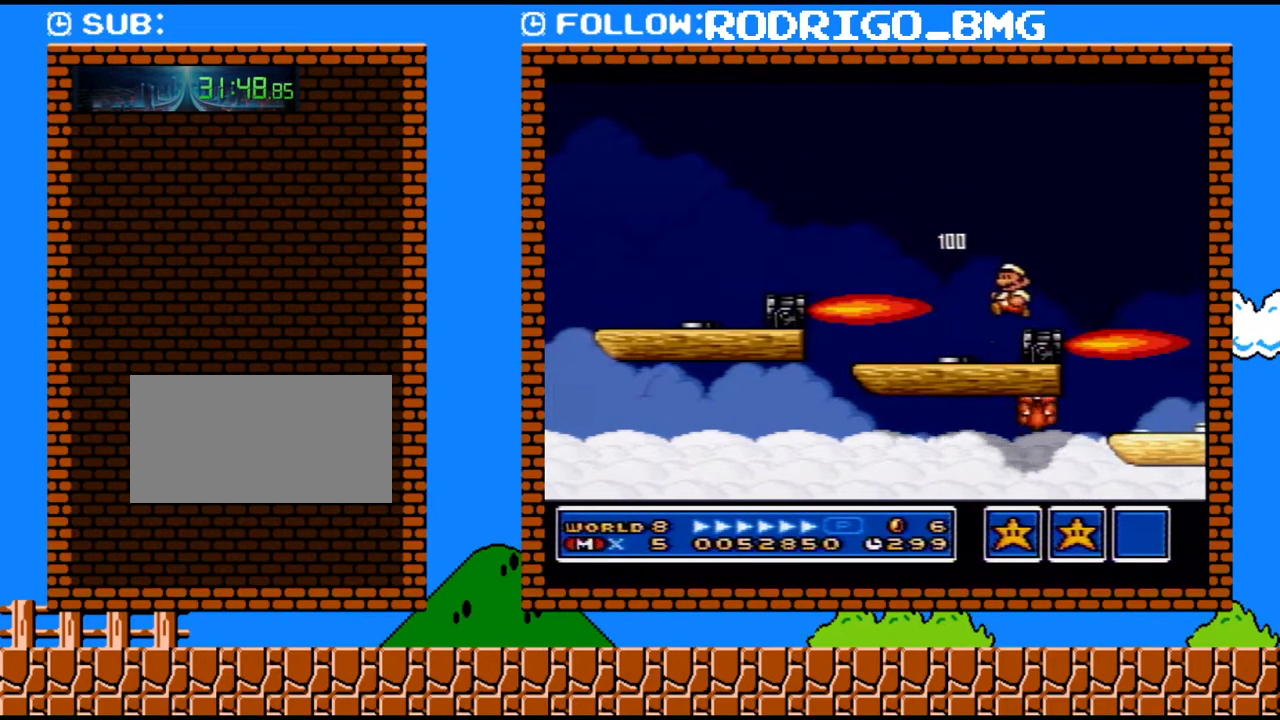
{"buttons": ["Y", "DPAD_RIGHT"], "events": [[67, "DPAD_RIGHT", "up"], [250, "B", "down"], [350, "B", "up"], [433, "DPAD_RIGHT", "down"], [467, "Y", "down"]]}
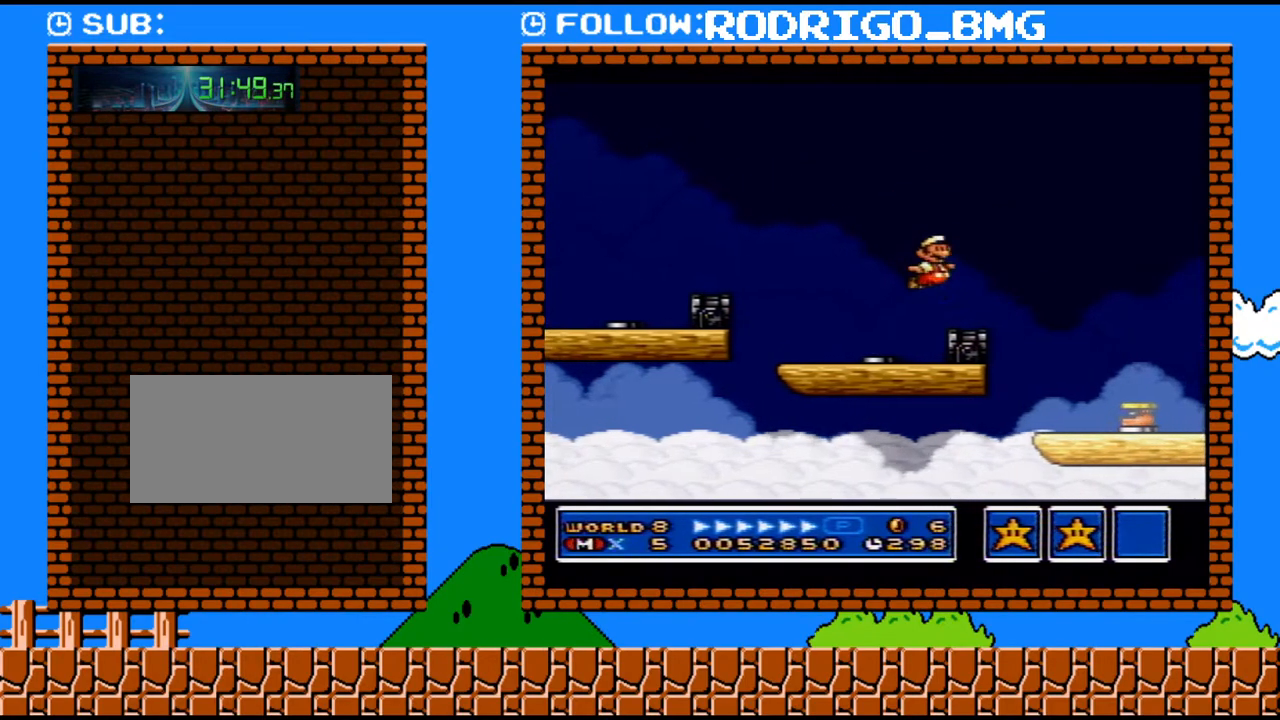
{"buttons": ["Y", "DPAD_RIGHT"], "events": [[33, "DPAD_RIGHT", "up"], [33, "Y", "up"], [133, "DPAD_RIGHT", "down"], [133, "Y", "down"], [283, "B", "down"], [467, "B", "up"]]}
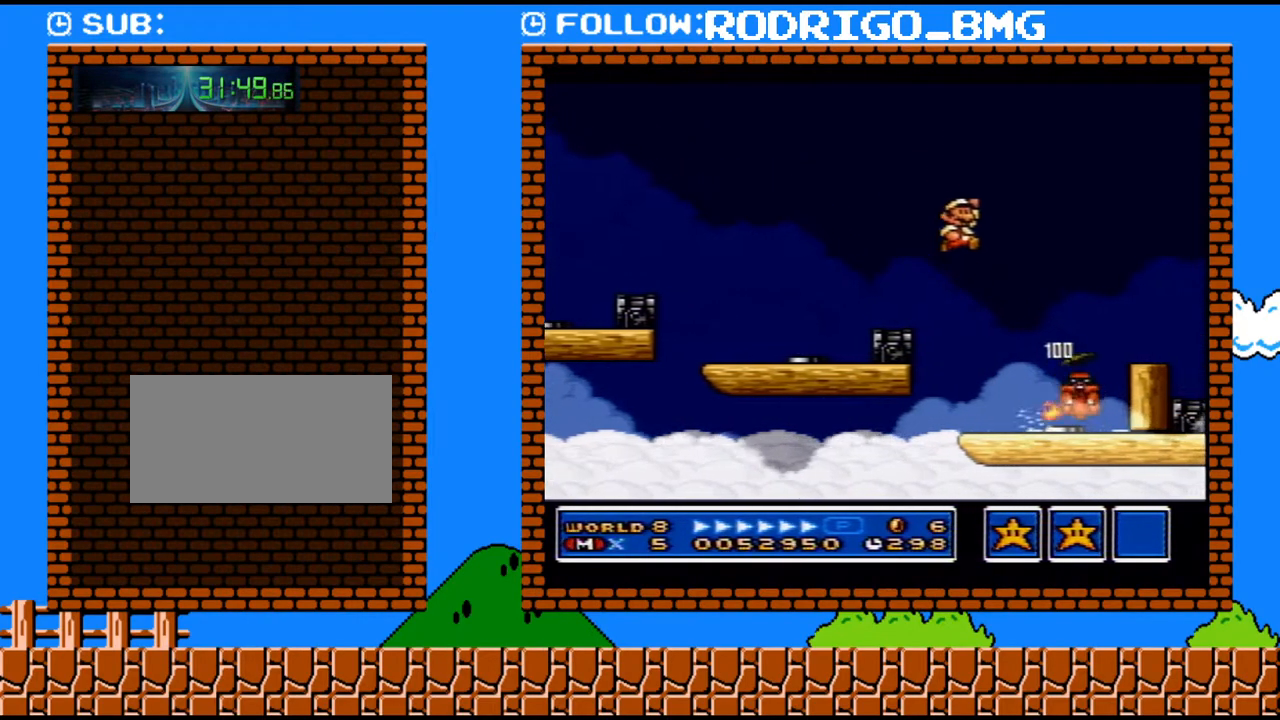
{"buttons": ["Y", "DPAD_LEFT"], "events": [[200, "DPAD_RIGHT", "up"], [250, "DPAD_LEFT", "down"]]}
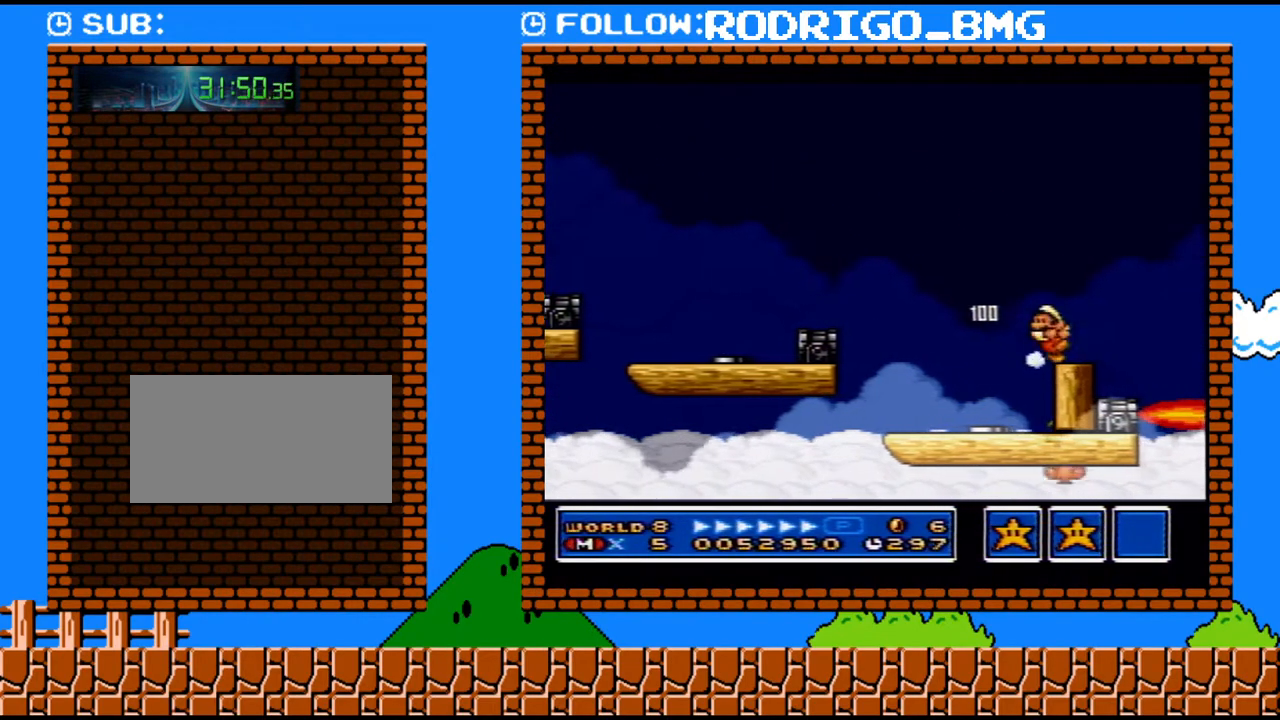
{"buttons": ["Y", "DPAD_LEFT"], "events": [[67, "DPAD_LEFT", "up"], [317, "DPAD_RIGHT", "down"], [467, "DPAD_LEFT", "down"], [467, "DPAD_RIGHT", "up"]]}
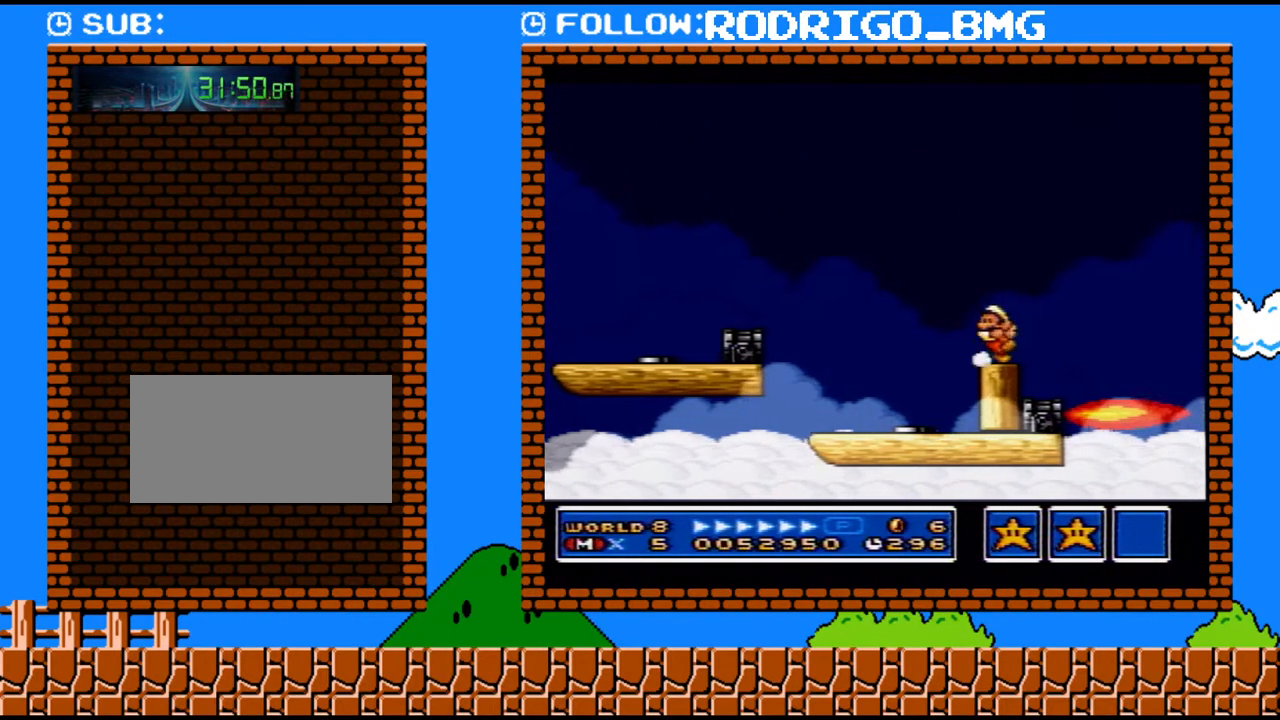
{"buttons": ["Y", "DPAD_LEFT"], "events": [[133, "DPAD_LEFT", "up"], [417, "DPAD_LEFT", "down"]]}
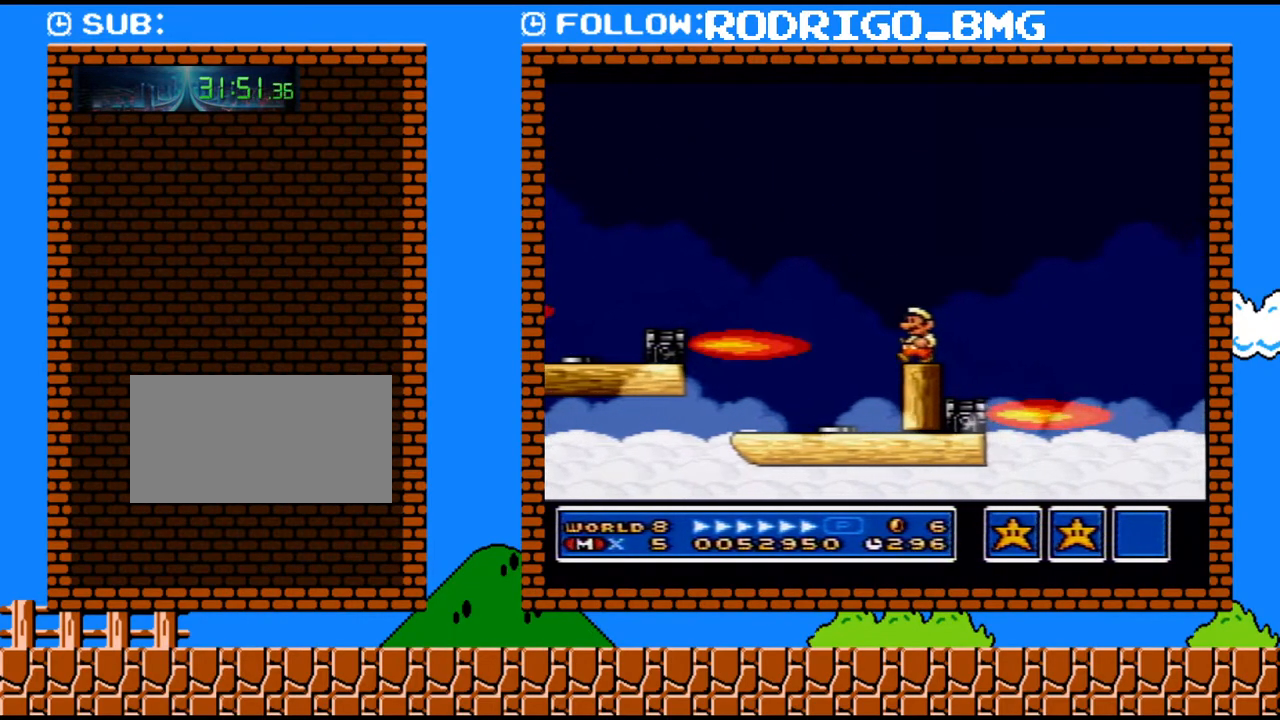
{"buttons": ["B", "Y", "DPAD_RIGHT"], "events": [[33, "DPAD_LEFT", "up"], [350, "DPAD_RIGHT", "down"], [500, "B", "down"]]}
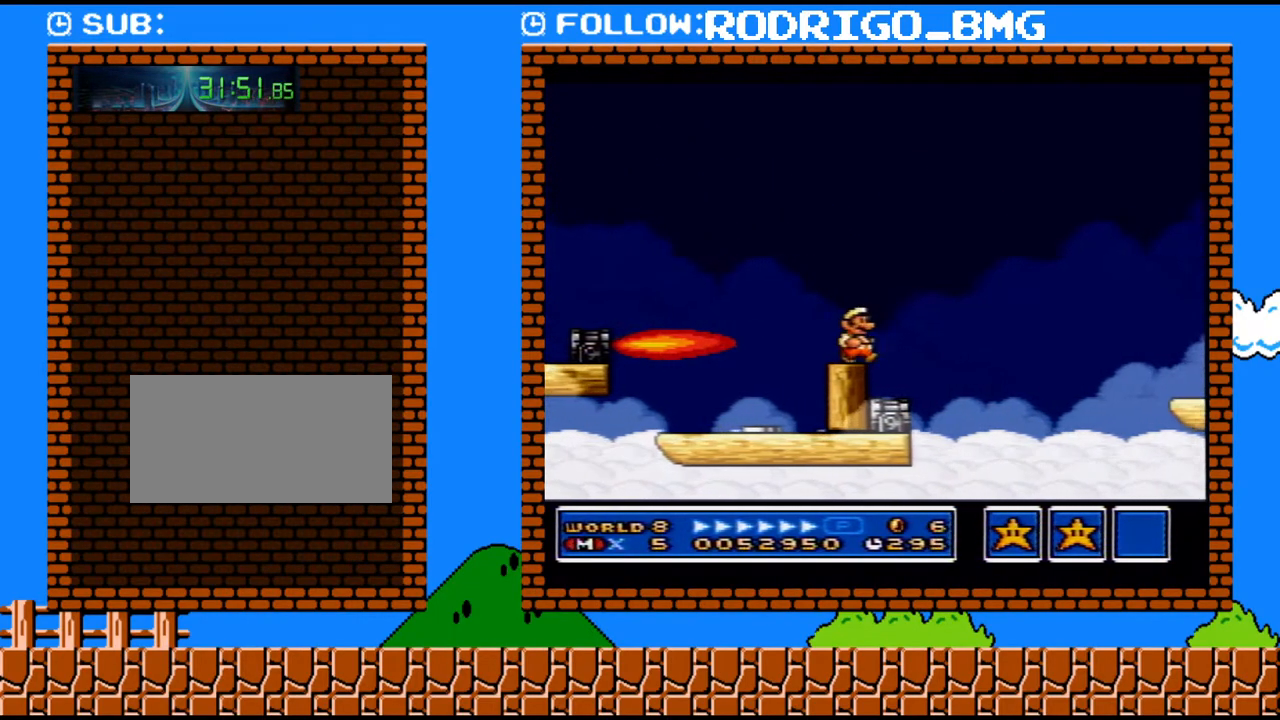
{"buttons": ["B", "Y", "DPAD_RIGHT"], "events": []}
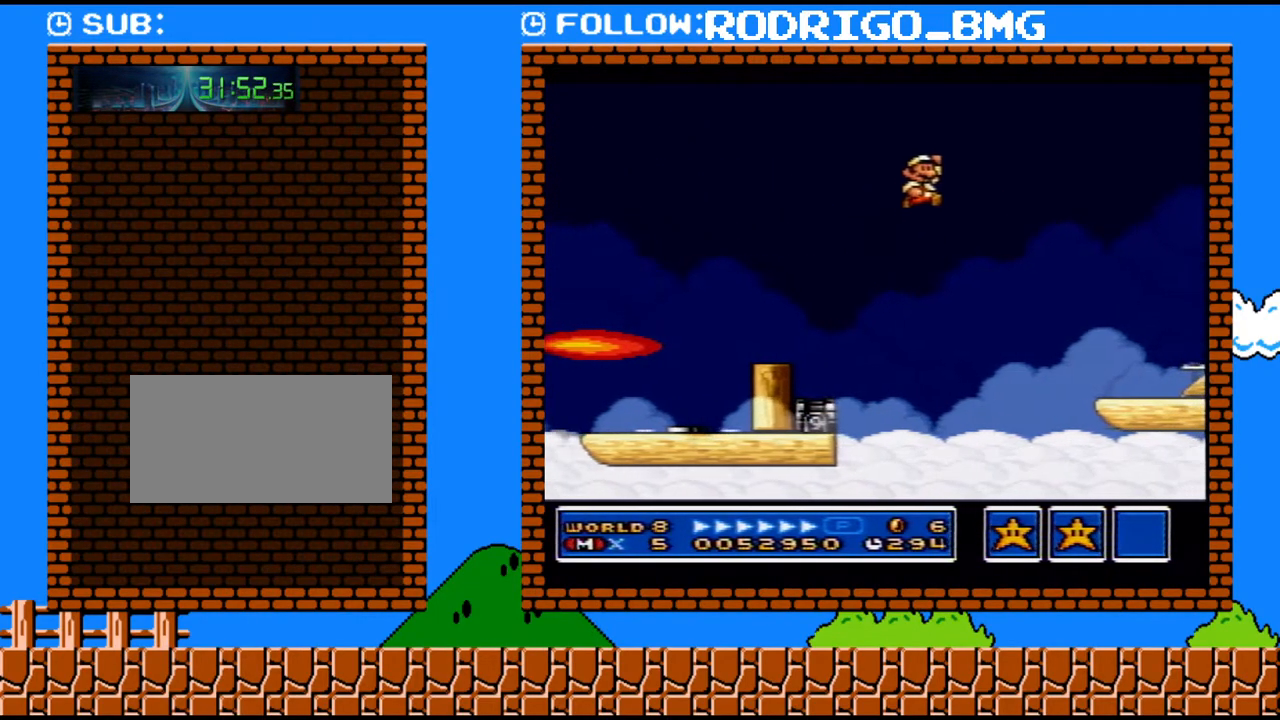
{"buttons": ["Y"], "events": [[67, "B", "up"], [450, "DPAD_RIGHT", "up"]]}
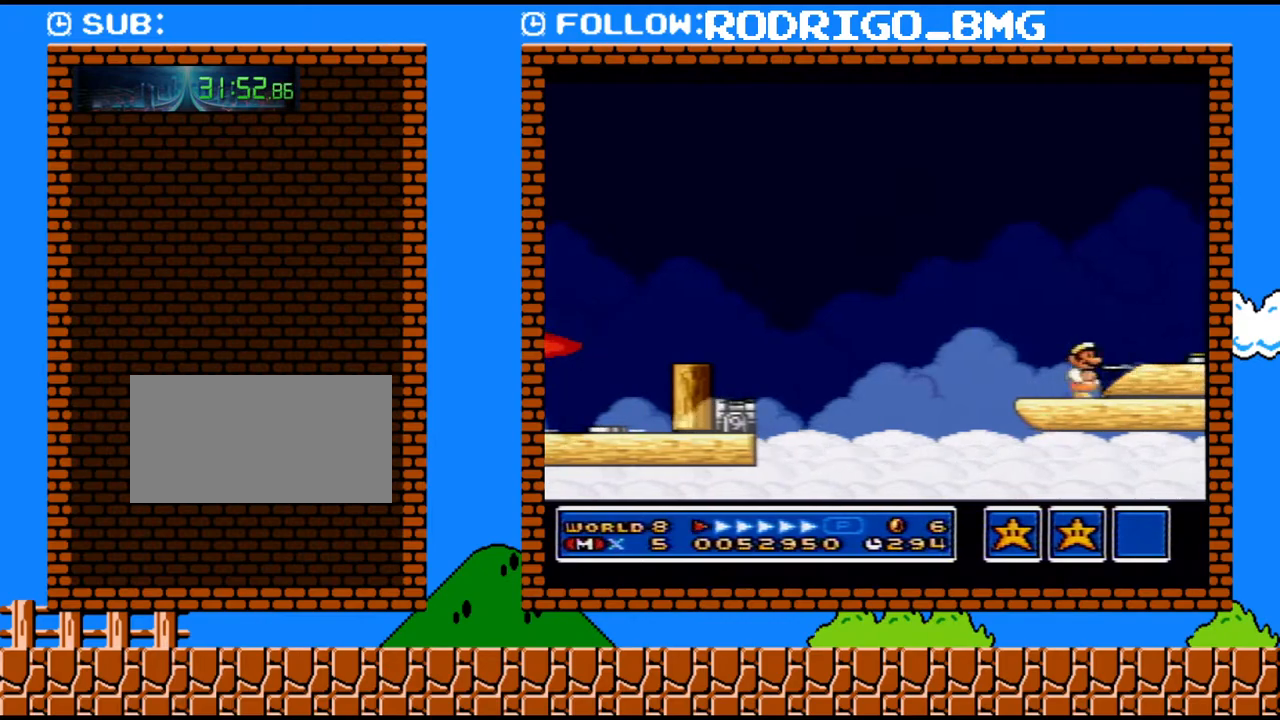
{"buttons": ["Y"], "events": [[33, "Y", "up"], [67, "B", "down"], [100, "DPAD_RIGHT", "down"], [133, "B", "up"], [217, "DPAD_RIGHT", "up"], [283, "Y", "down"]]}
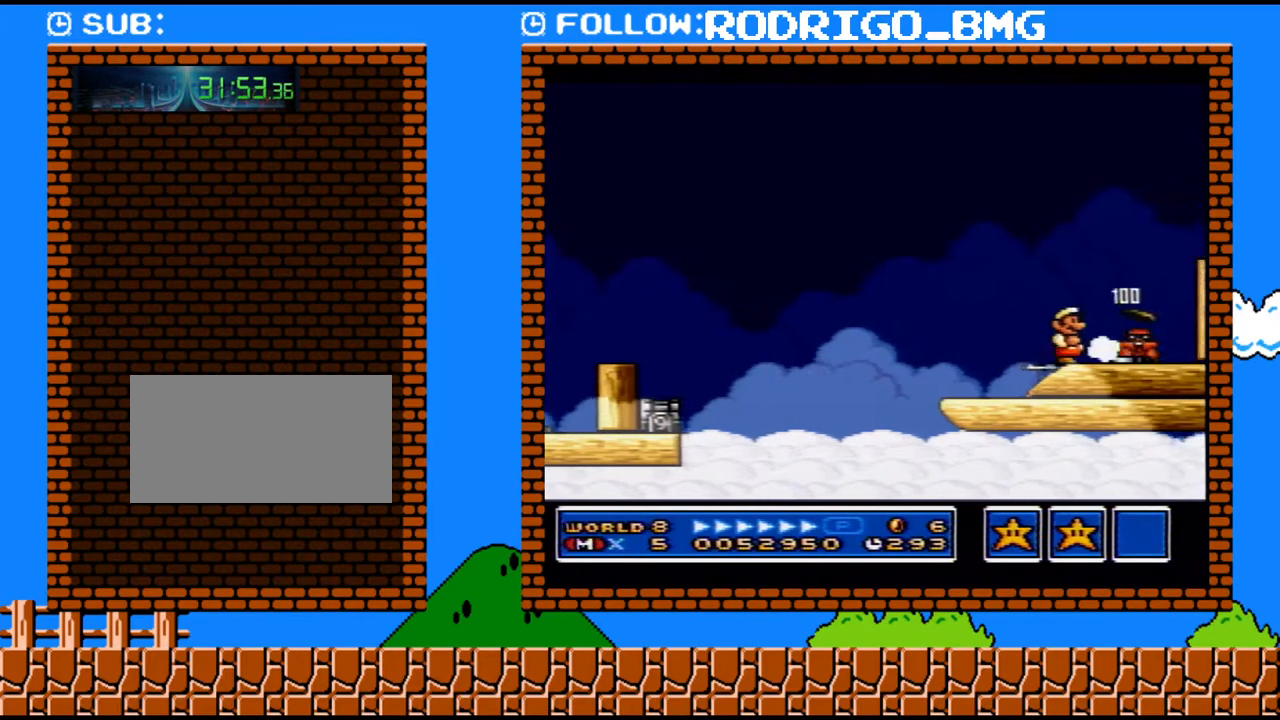
{"buttons": ["Y", "DPAD_LEFT"], "events": [[33, "DPAD_RIGHT", "down"], [67, "B", "down"], [350, "B", "up"], [400, "DPAD_RIGHT", "up"], [467, "DPAD_LEFT", "down"]]}
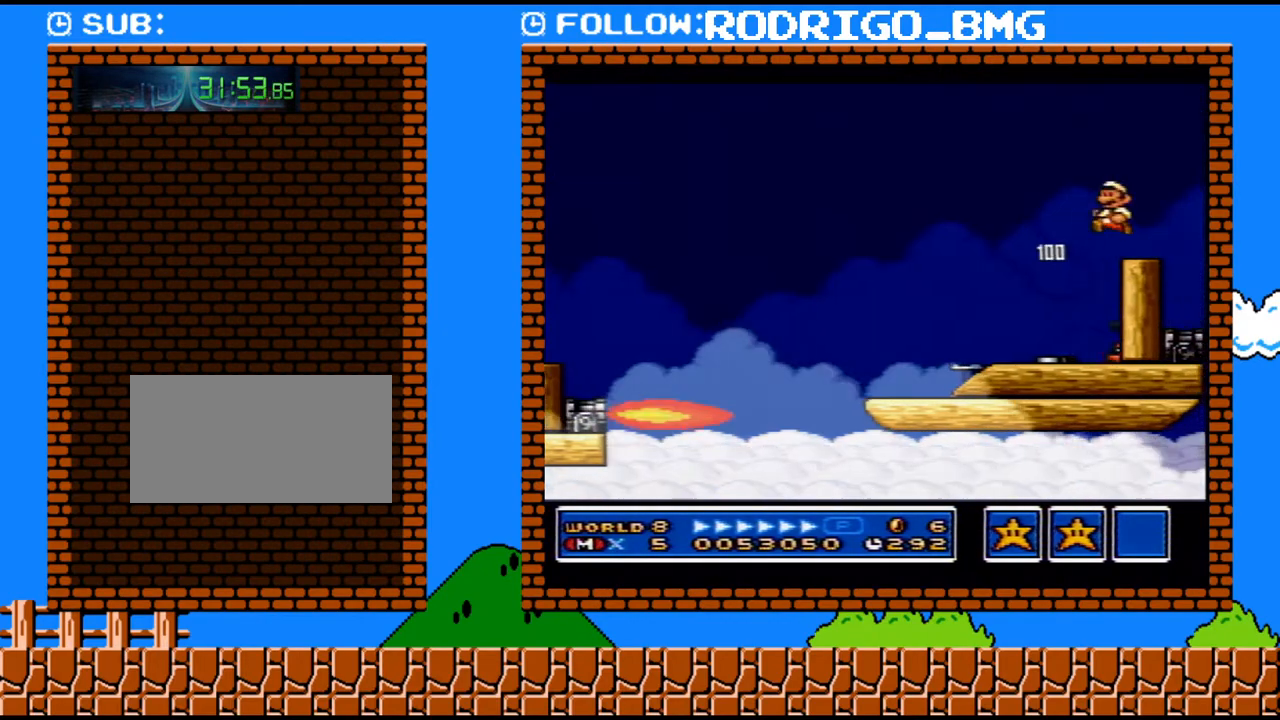
{"buttons": ["Y", "DPAD_RIGHT"], "events": [[200, "DPAD_LEFT", "up"], [383, "DPAD_RIGHT", "down"]]}
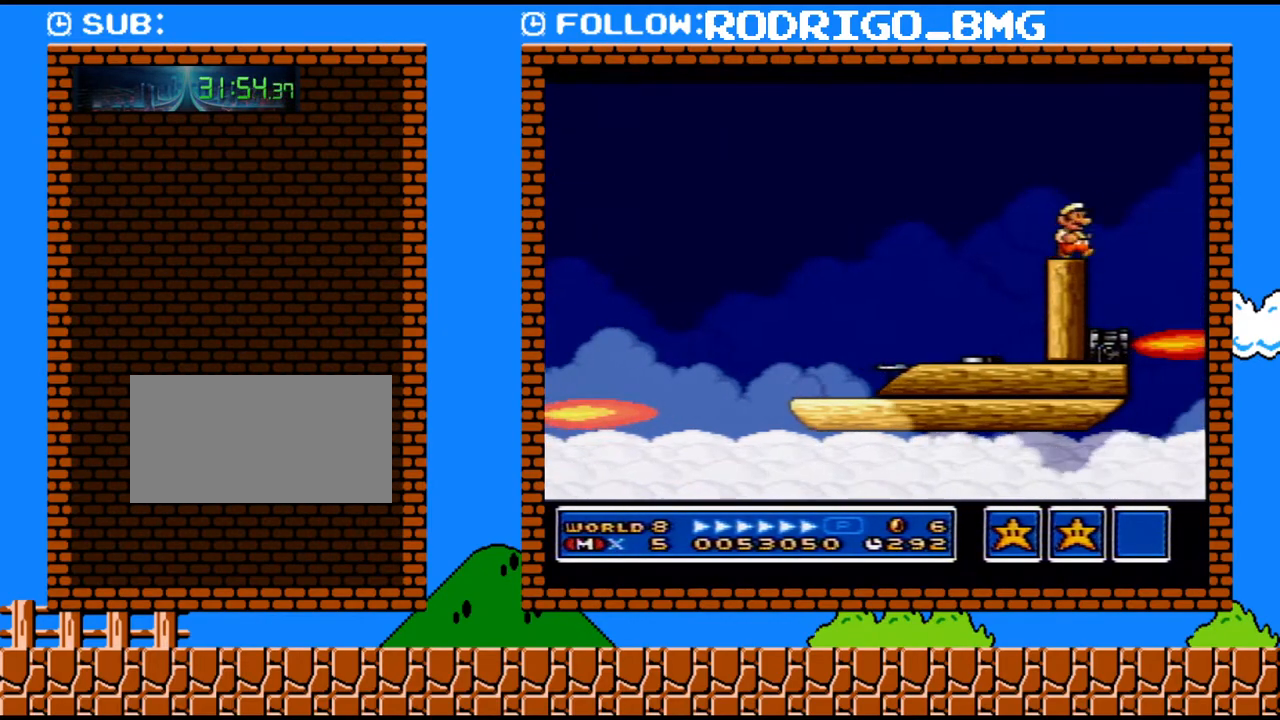
{"buttons": ["Y"], "events": [[100, "DPAD_RIGHT", "up"], [133, "DPAD_LEFT", "down"], [350, "DPAD_LEFT", "up"]]}
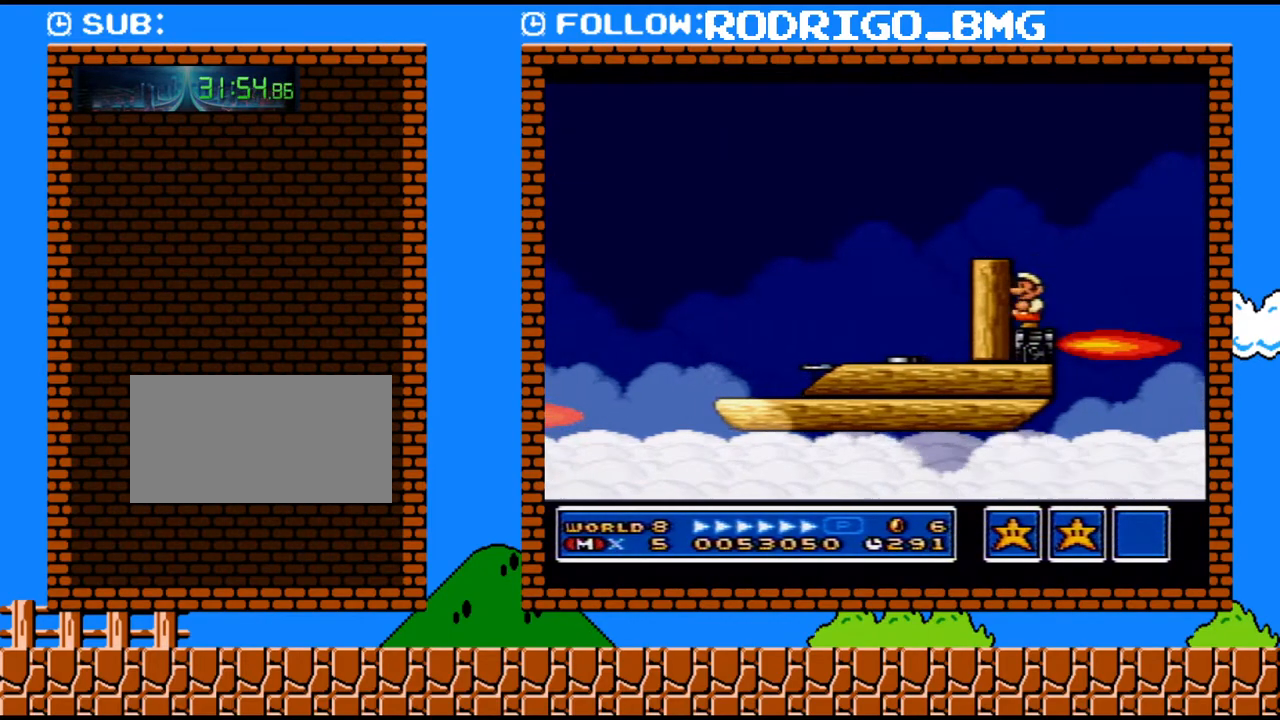
{"buttons": ["Y"], "events": []}
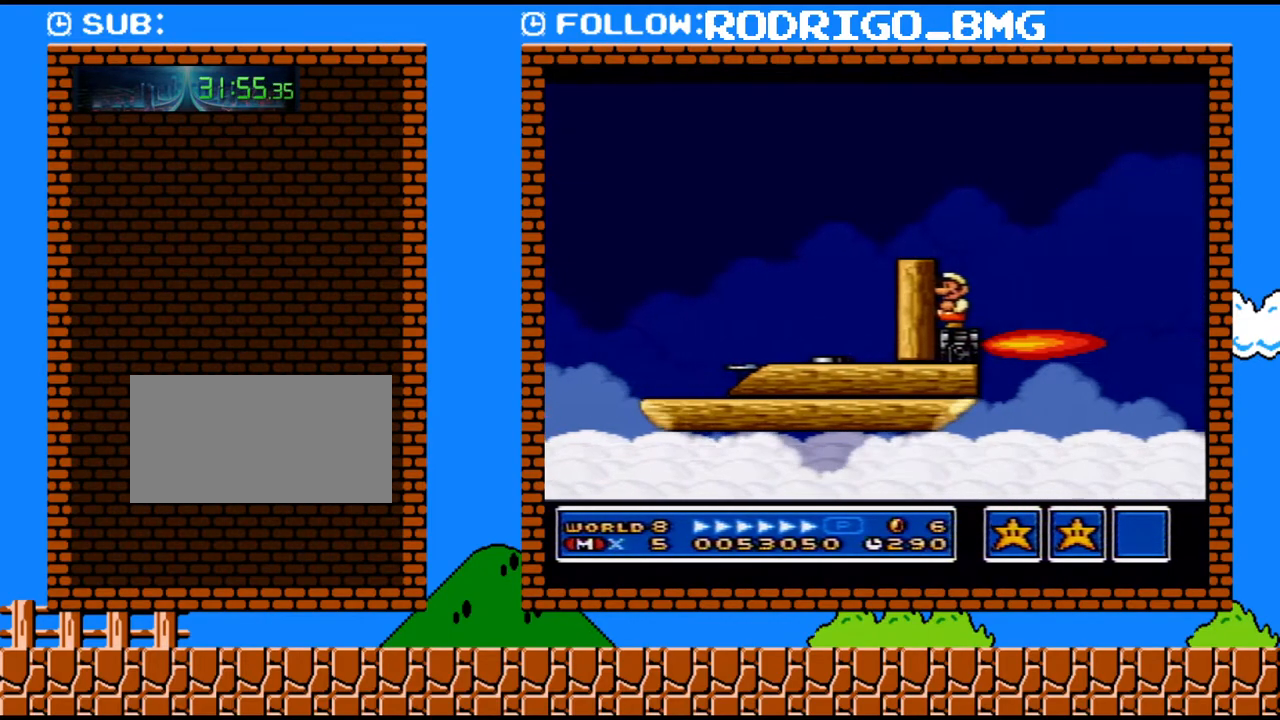
{"buttons": ["Y", "DPAD_RIGHT"], "events": [[383, "DPAD_RIGHT", "down"]]}
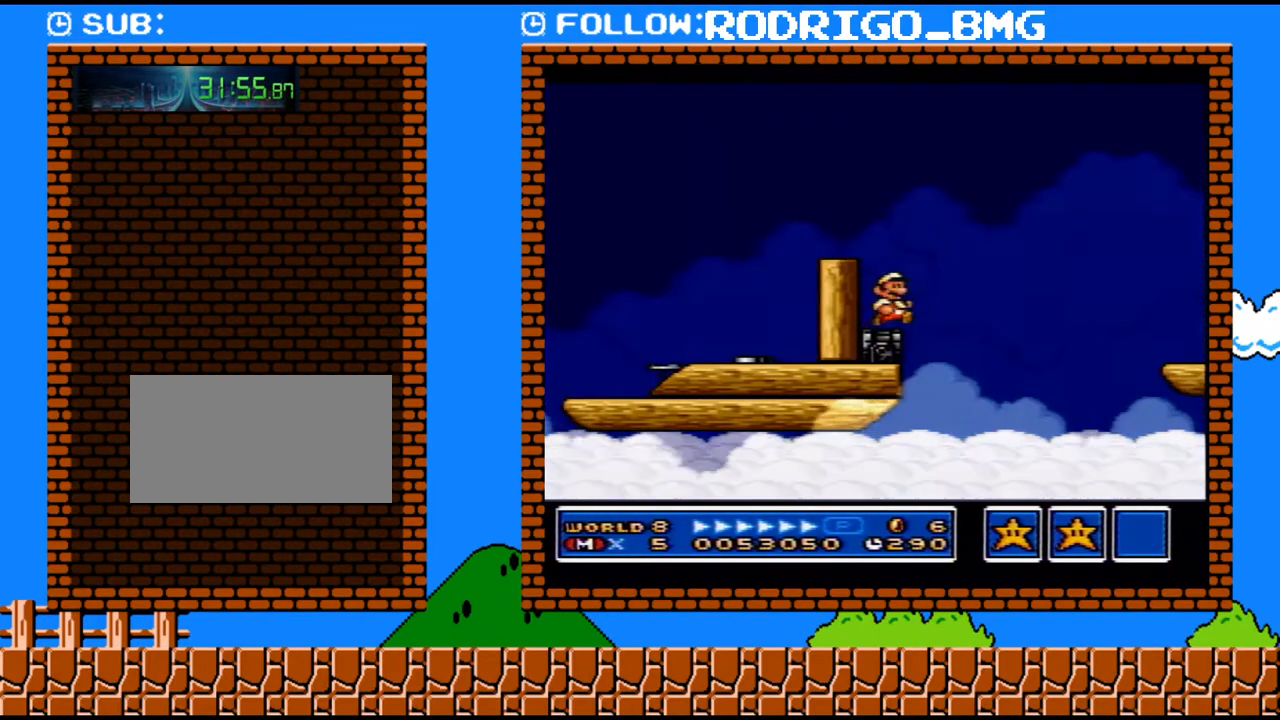
{"buttons": ["DPAD_RIGHT"], "events": [[33, "B", "down"], [467, "B", "up"], [467, "Y", "up"]]}
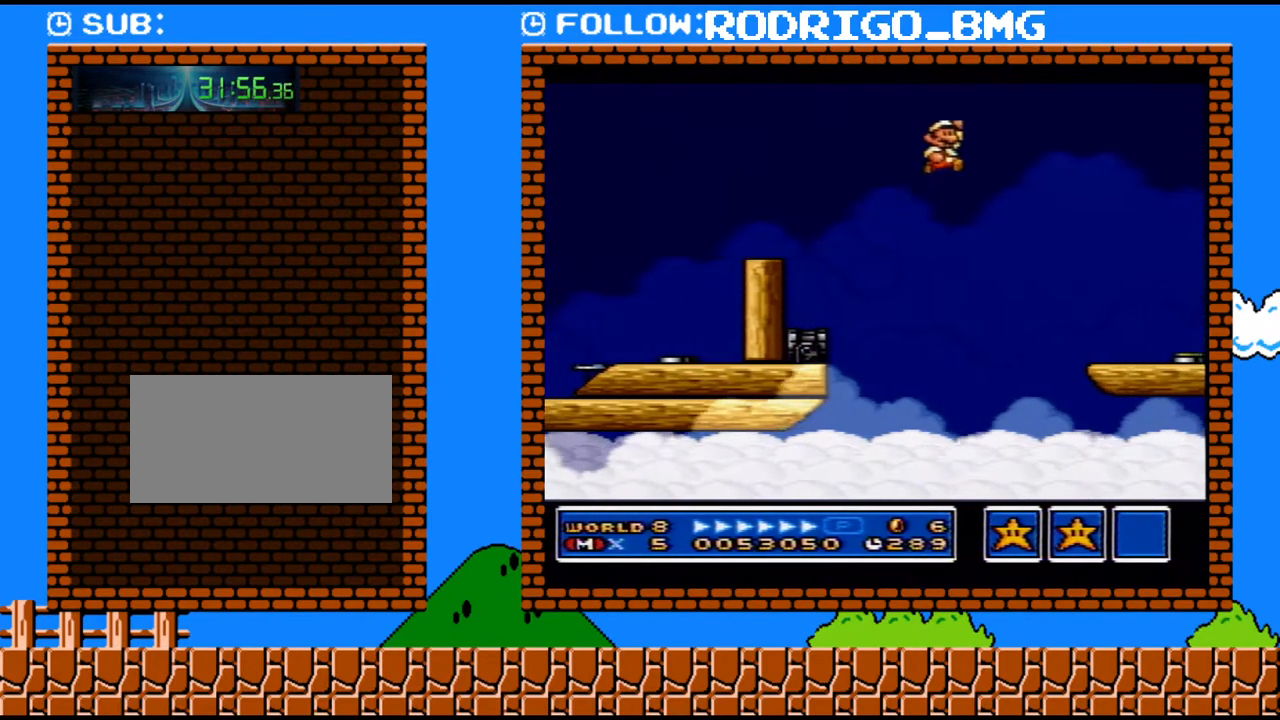
{"buttons": ["Y", "DPAD_LEFT"], "events": [[67, "Y", "down"], [200, "DPAD_RIGHT", "up"], [283, "DPAD_LEFT", "down"]]}
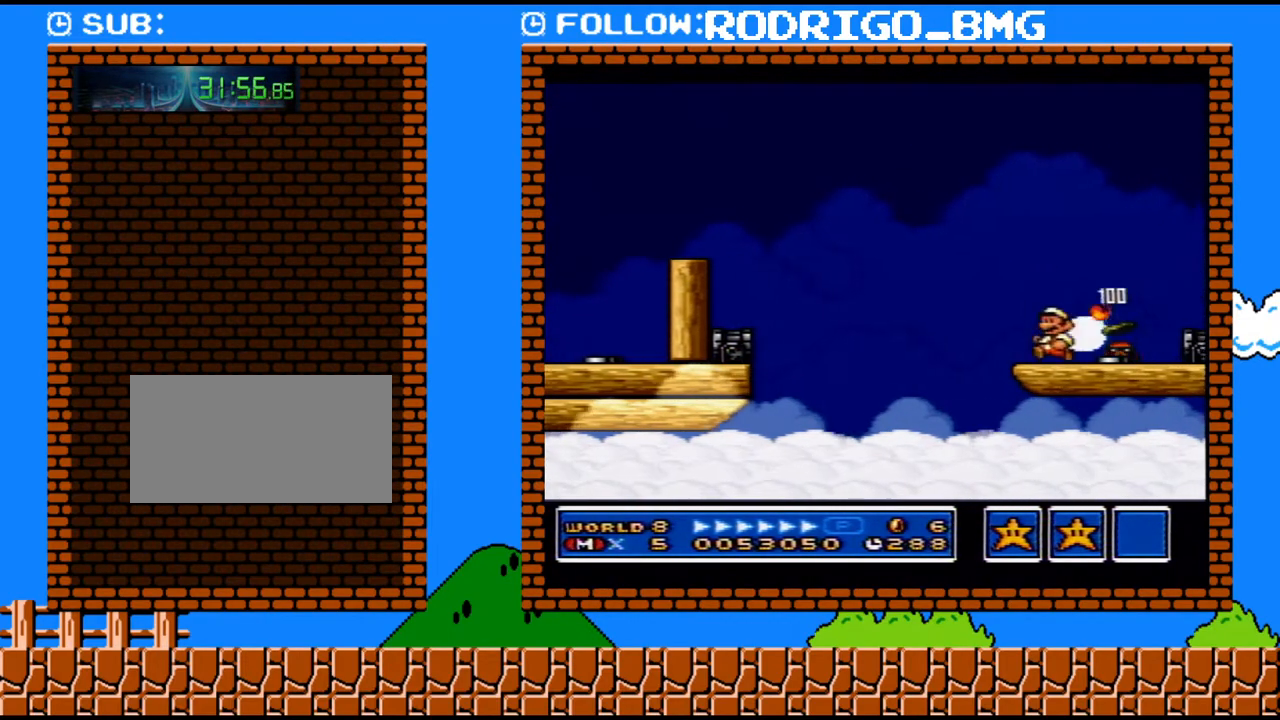
{"buttons": ["Y", "DPAD_RIGHT"], "events": [[67, "DPAD_LEFT", "up"], [100, "B", "down"], [167, "B", "up"], [283, "DPAD_RIGHT", "down"]]}
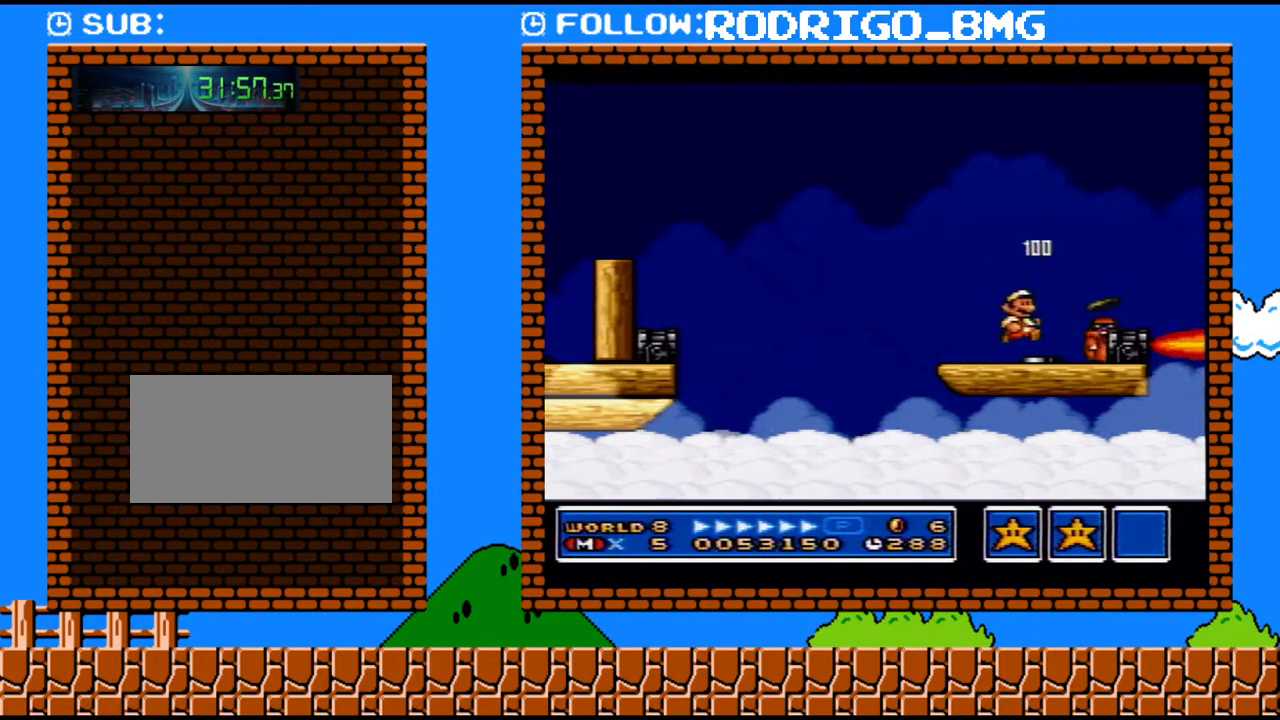
{"buttons": ["Y", "DPAD_RIGHT"], "events": [[250, "DPAD_RIGHT", "up"], [383, "B", "down"], [433, "B", "up"], [467, "DPAD_RIGHT", "down"]]}
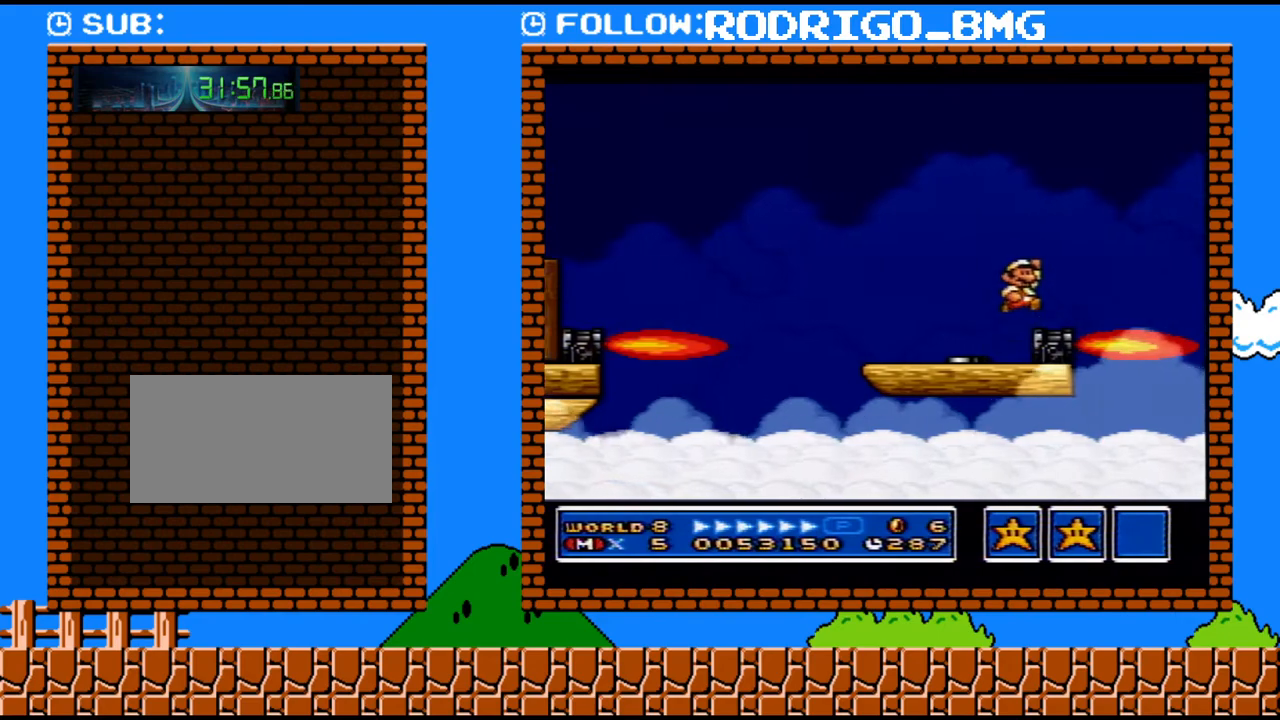
{"buttons": ["B", "Y", "DPAD_RIGHT"], "events": [[100, "DPAD_LEFT", "down"], [100, "DPAD_RIGHT", "up"], [200, "DPAD_LEFT", "up"], [417, "DPAD_RIGHT", "down"], [467, "B", "down"]]}
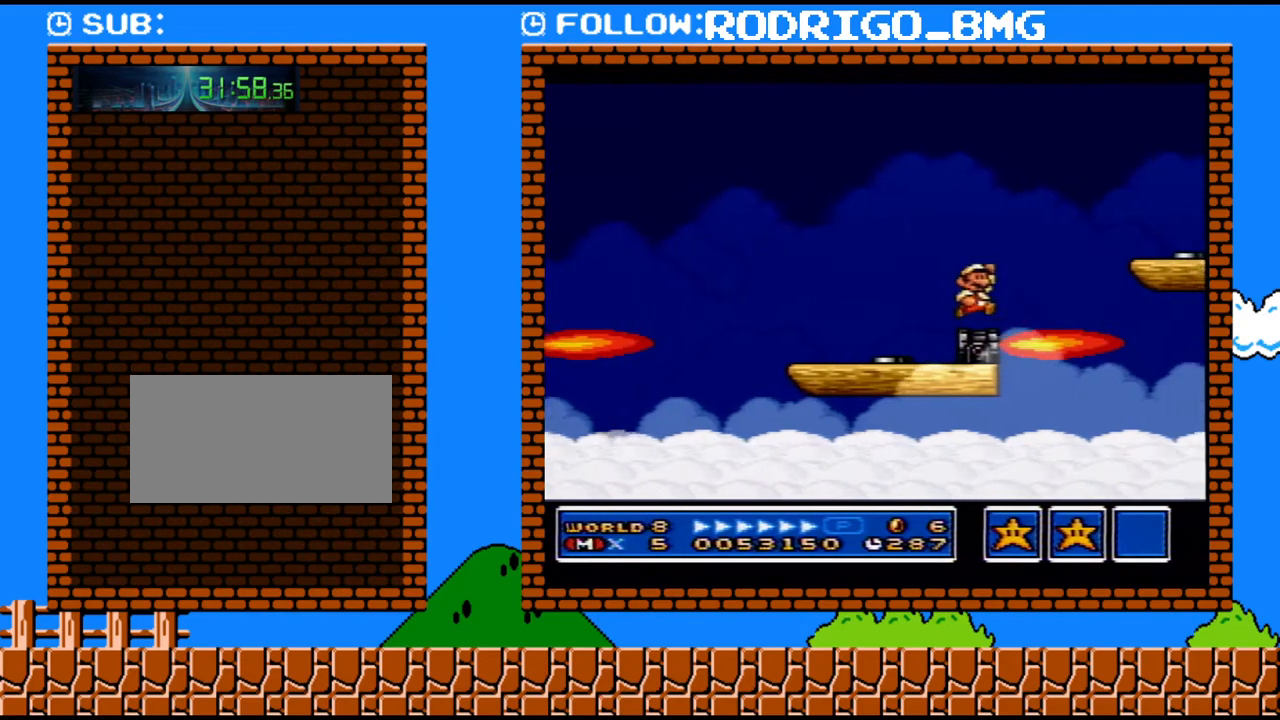
{"buttons": ["Y", "DPAD_UP", "DPAD_RIGHT"], "events": [[350, "B", "up"], [400, "DPAD_UP", "down"]]}
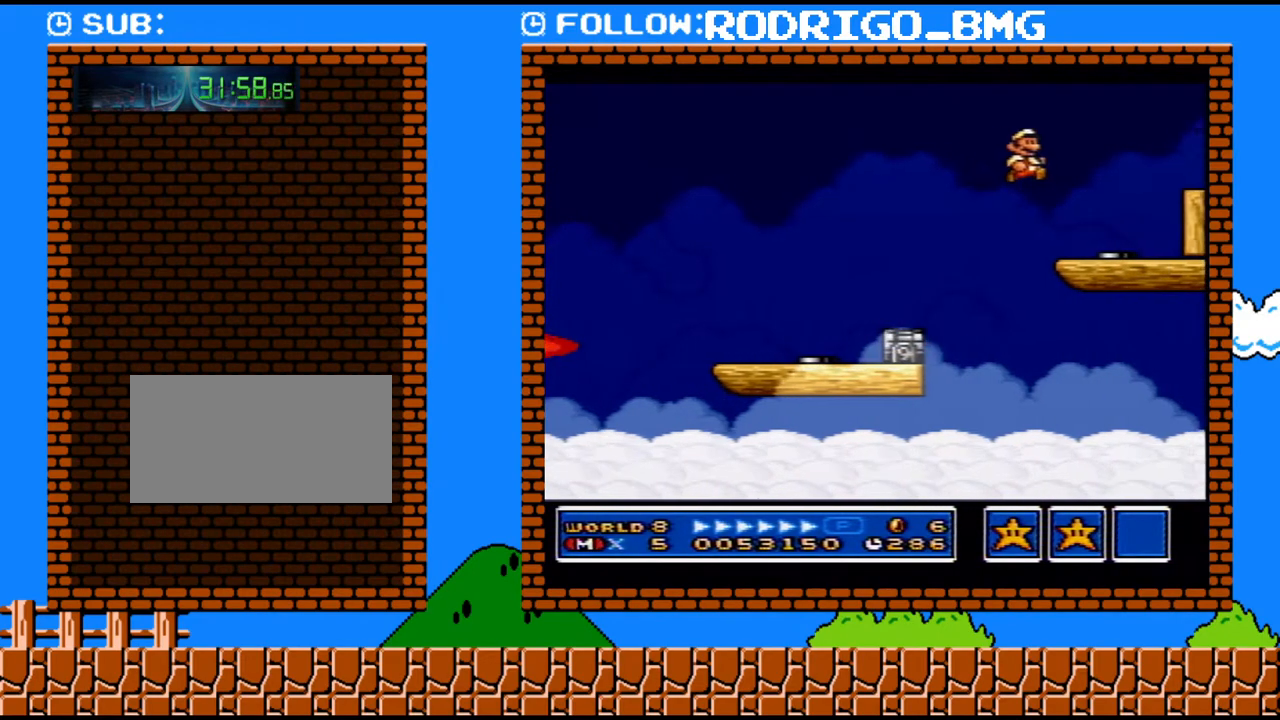
{"buttons": ["B", "Y", "DPAD_RIGHT"], "events": [[33, "DPAD_UP", "up"], [283, "B", "down"]]}
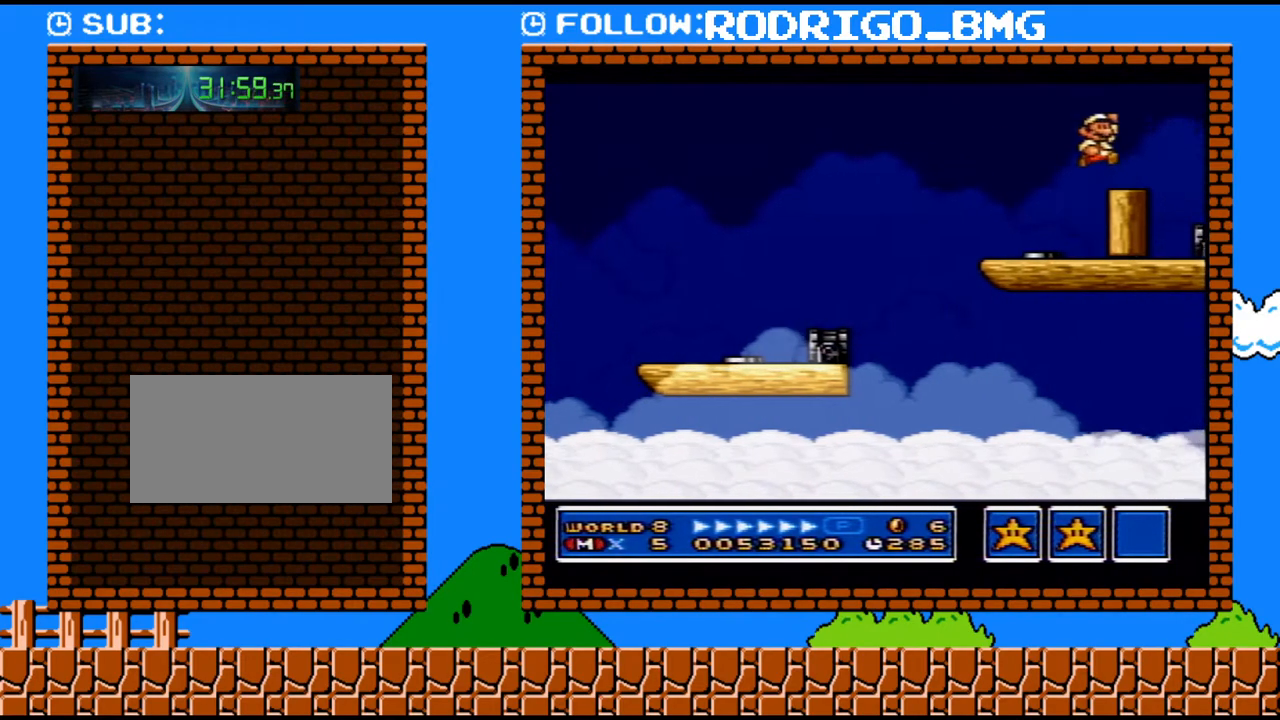
{"buttons": ["Y", "DPAD_LEFT"], "events": [[67, "B", "up"], [283, "DPAD_LEFT", "down"], [283, "DPAD_RIGHT", "up"]]}
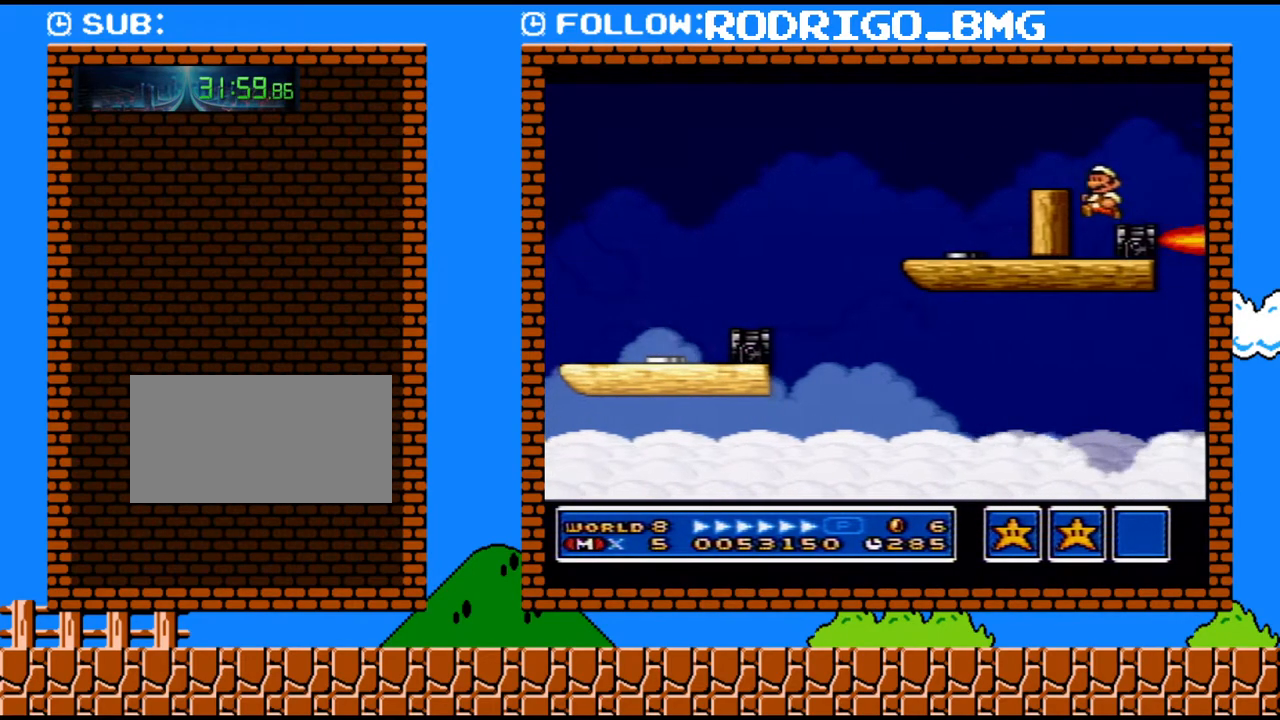
{"buttons": ["Y", "DPAD_LEFT"], "events": [[183, "DPAD_LEFT", "up"], [250, "B", "down"], [350, "B", "up"], [350, "DPAD_RIGHT", "down"], [500, "DPAD_LEFT", "down"], [500, "DPAD_RIGHT", "up"]]}
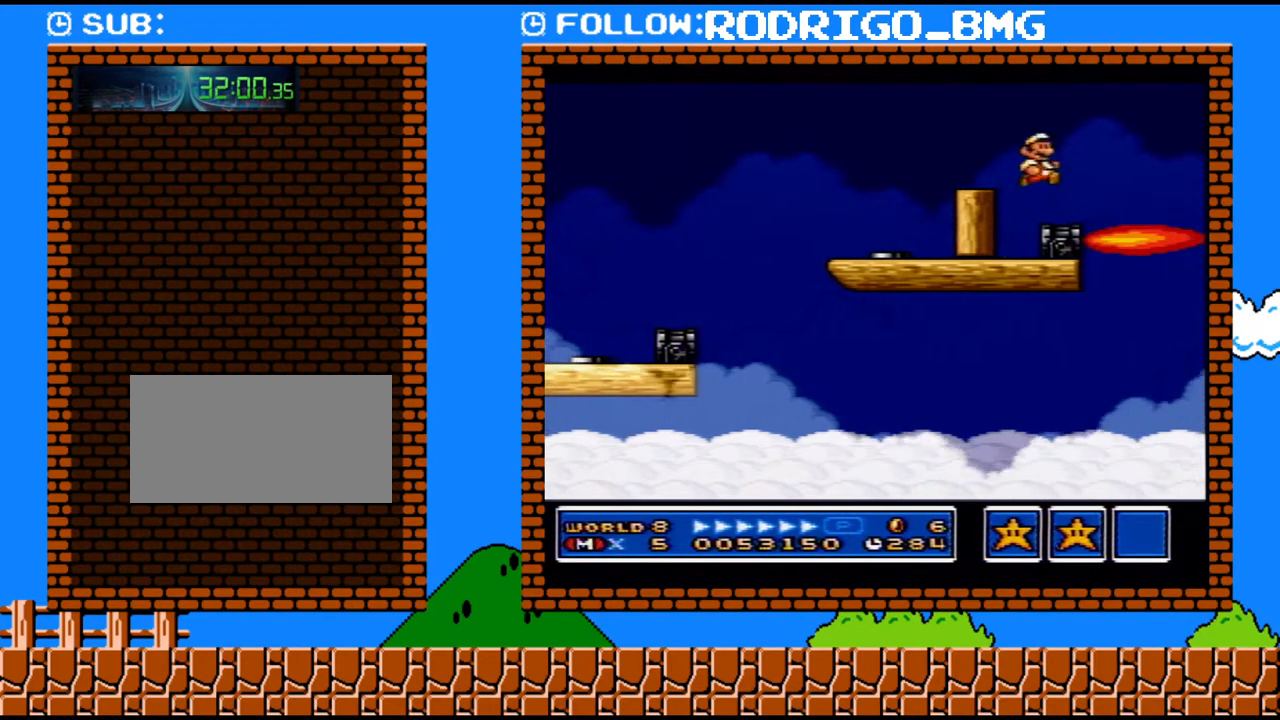
{"buttons": ["Y"], "events": [[100, "DPAD_LEFT", "up"]]}